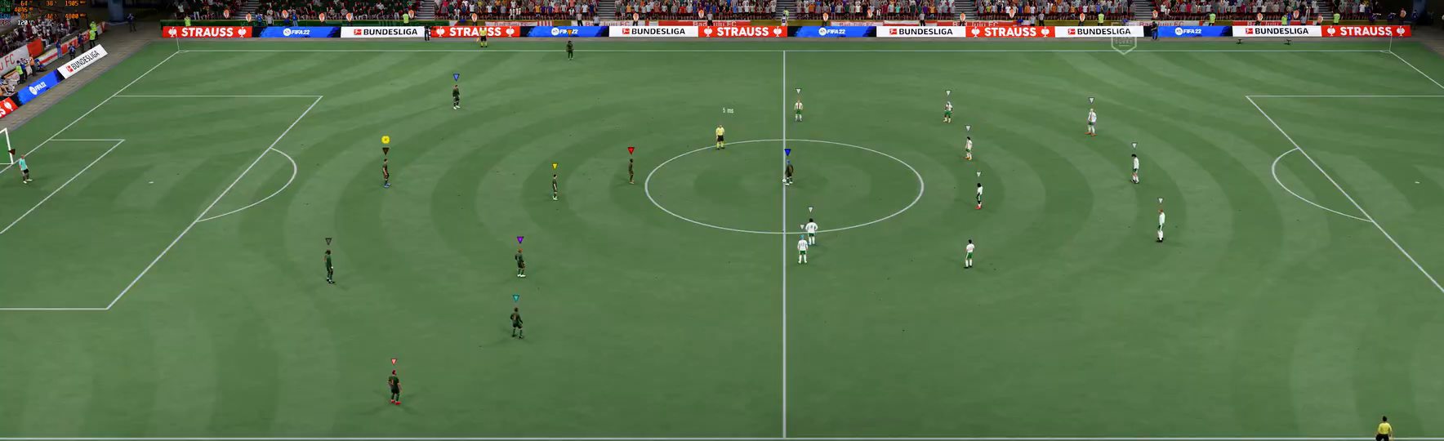
Gameplay with a controller (Xbox layout); each line is a JSON object with the inputs held at the frame after it. "events" lists button and stick changes between this image and that frame as [ms after this image, input, new state], when the widget could be followed in between. Not read: L3 R3.
{"buttons": [], "left_stick": "center", "right_stick": "center", "events": []}
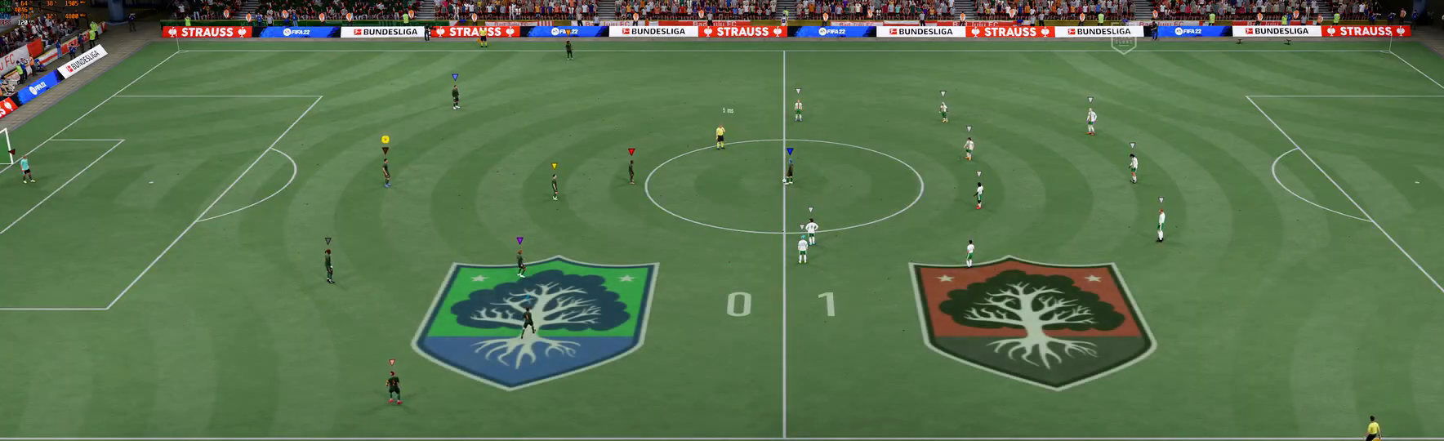
{"buttons": [], "left_stick": "center", "right_stick": "center", "events": []}
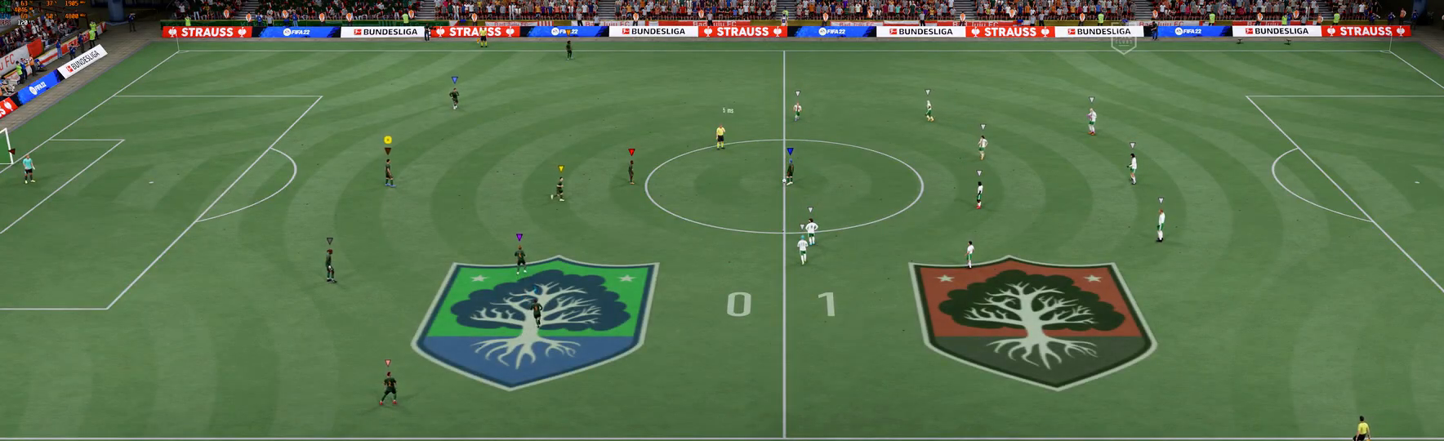
{"buttons": ["L2"], "left_stick": "right", "right_stick": "center", "events": [[267, "left_stick", "right"], [500, "L2", "down"]]}
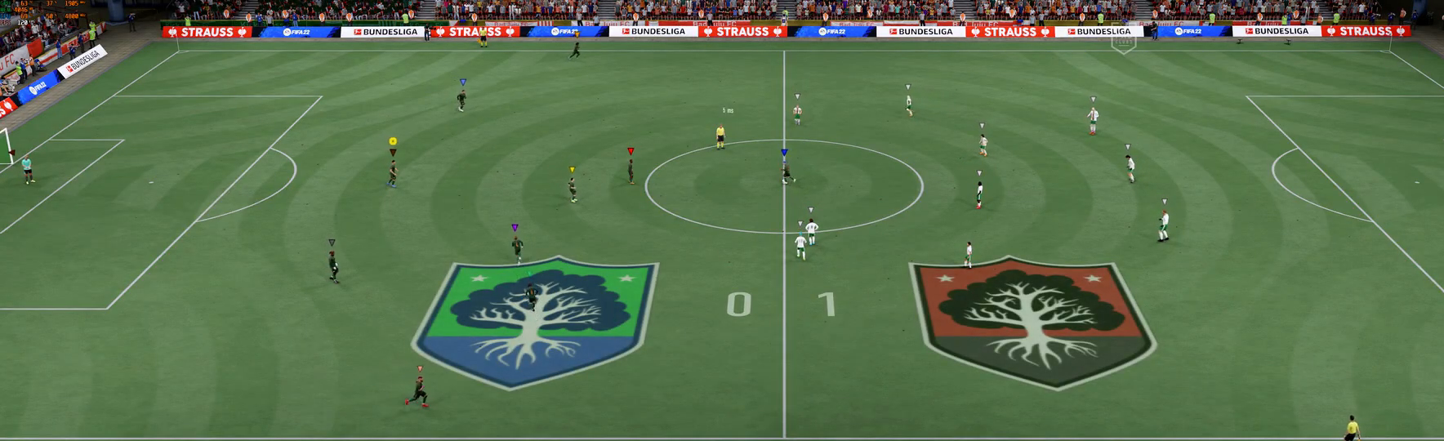
{"buttons": ["L2"], "left_stick": "center", "right_stick": "center", "events": [[67, "left_stick", "center"]]}
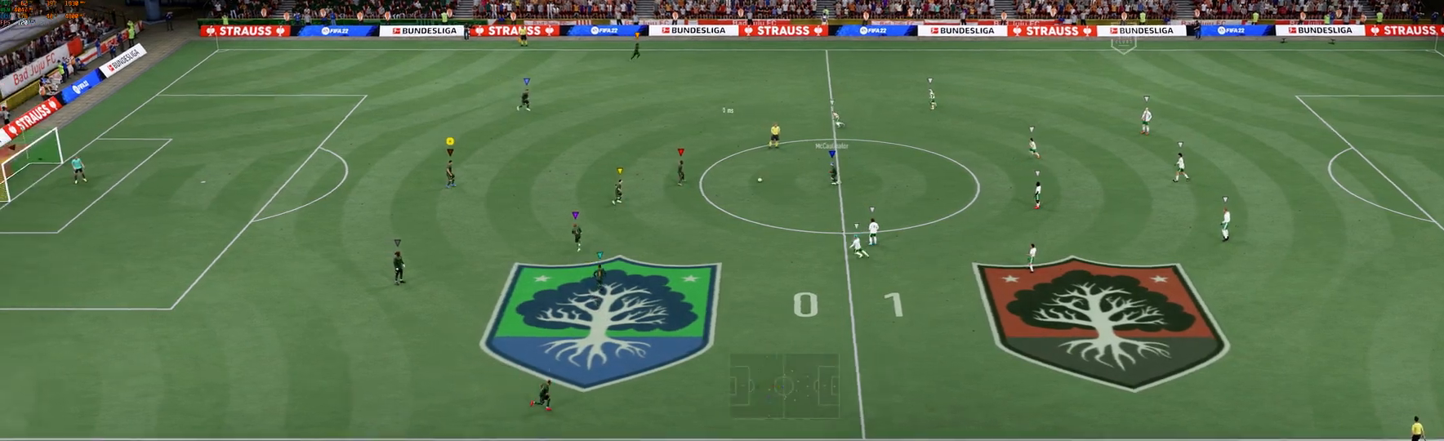
{"buttons": ["L2"], "left_stick": "center", "right_stick": "center", "events": []}
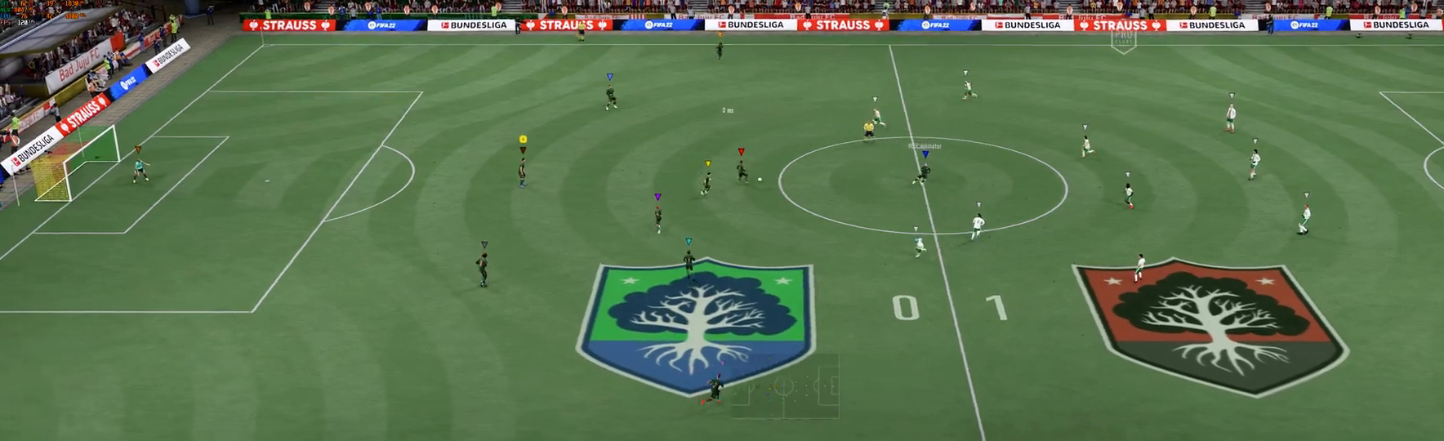
{"buttons": ["L2"], "left_stick": "right", "right_stick": "center", "events": [[183, "left_stick", "right"]]}
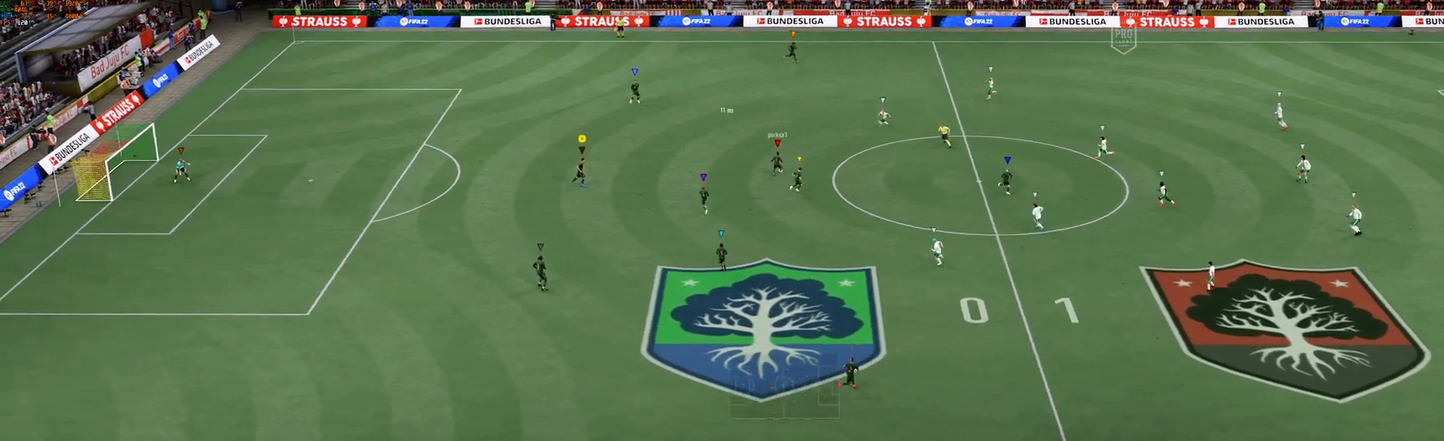
{"buttons": ["L2"], "left_stick": "up", "right_stick": "center", "events": [[17, "L2", "up"], [83, "left_stick", "center"], [283, "left_stick", "up"], [400, "L2", "down"]]}
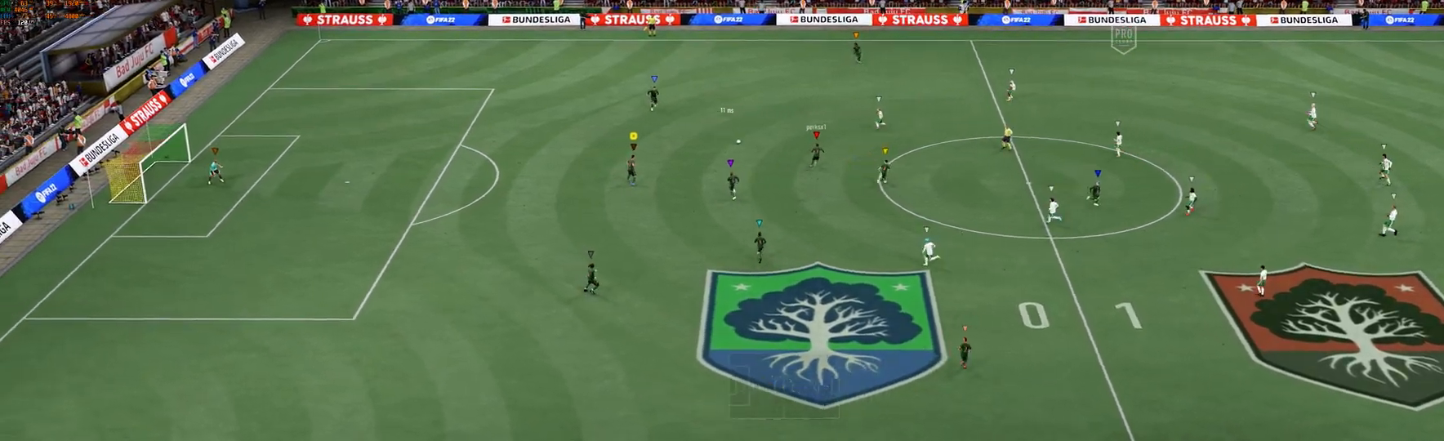
{"buttons": ["L2"], "left_stick": "left", "right_stick": "center", "events": [[17, "left_stick", "up-left"], [150, "left_stick", "left"]]}
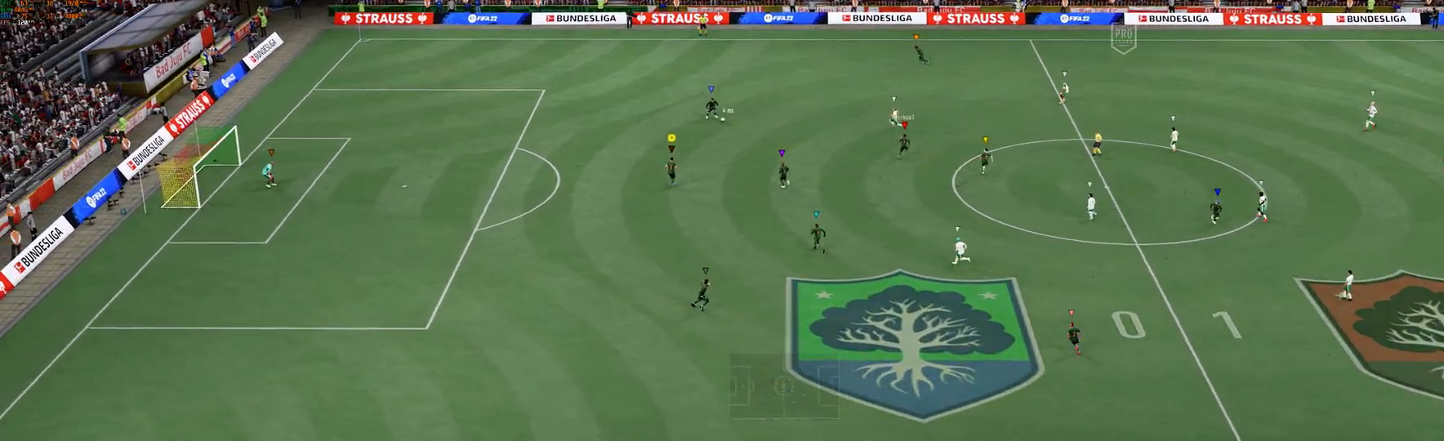
{"buttons": ["L2"], "left_stick": "down", "right_stick": "center", "events": [[17, "left_stick", "down-left"], [250, "left_stick", "down"]]}
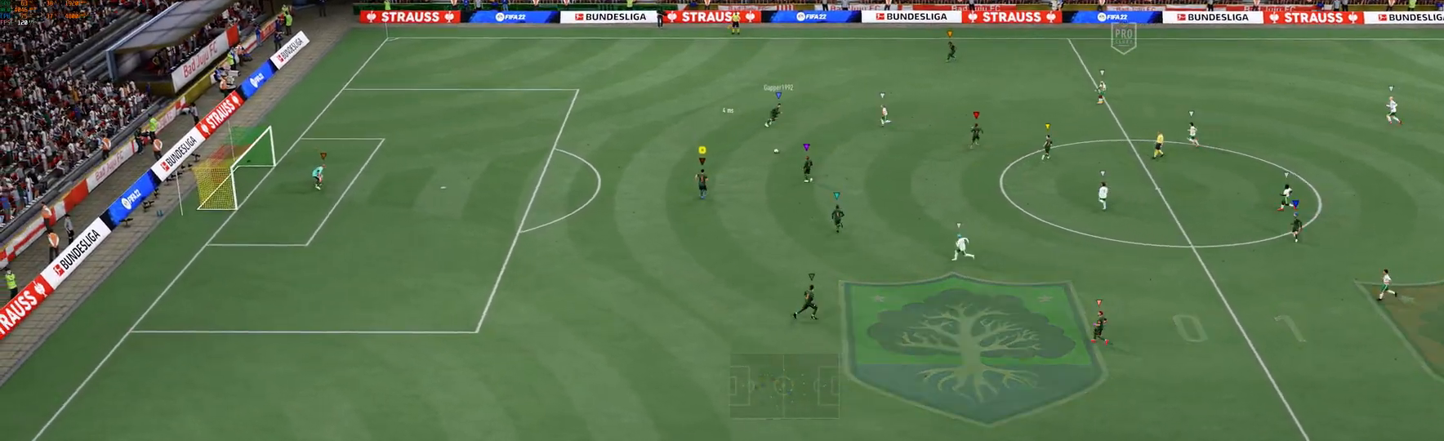
{"buttons": ["L2"], "left_stick": "left", "right_stick": "center", "events": [[167, "left_stick", "down-left"], [467, "left_stick", "left"]]}
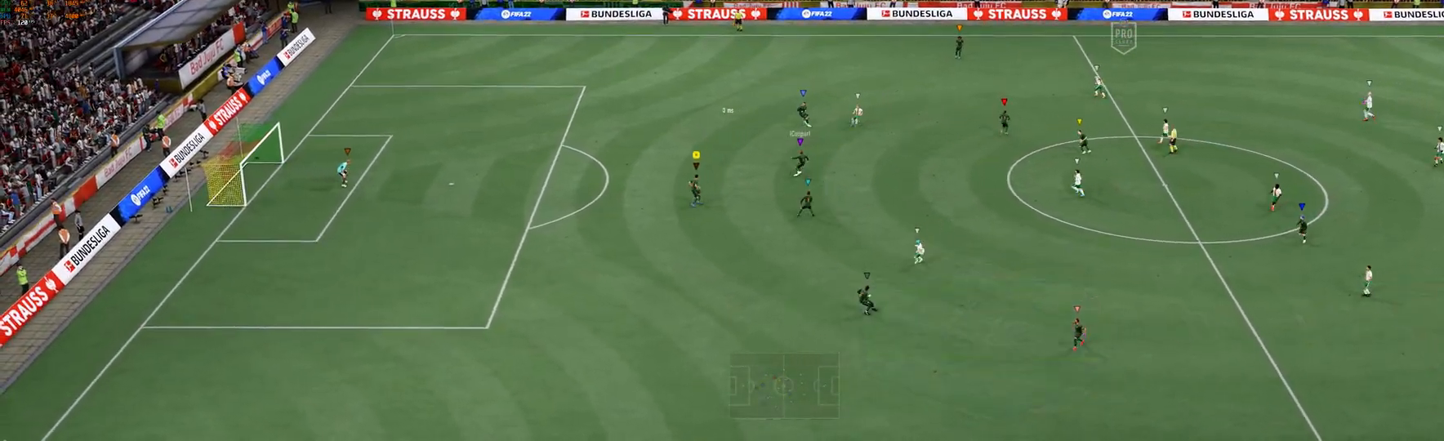
{"buttons": ["L2"], "left_stick": "right", "right_stick": "center", "events": [[400, "left_stick", "center"], [467, "left_stick", "right"]]}
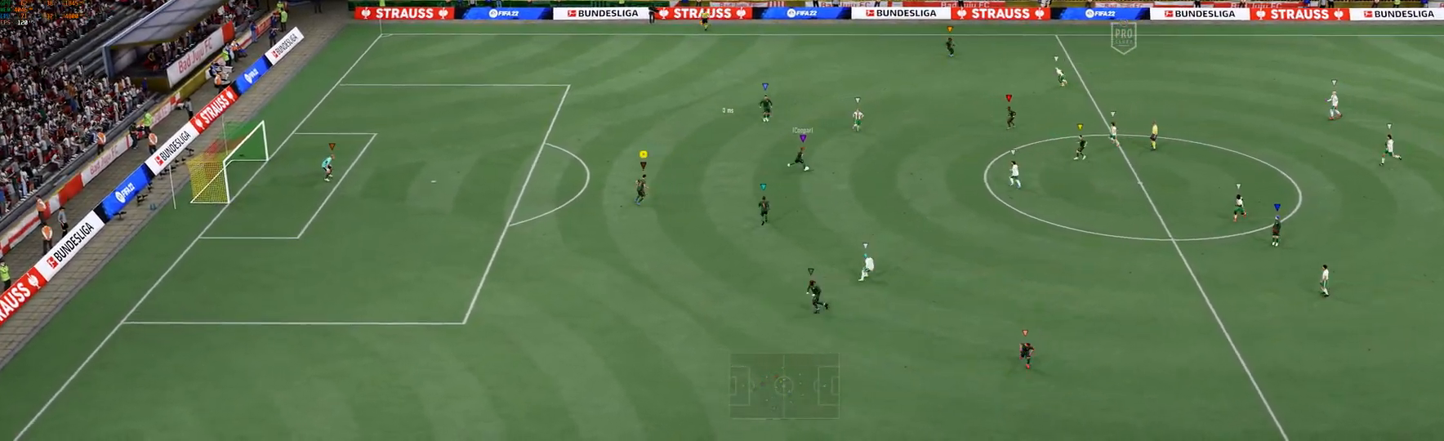
{"buttons": [], "left_stick": "right", "right_stick": "center", "events": [[433, "L2", "up"]]}
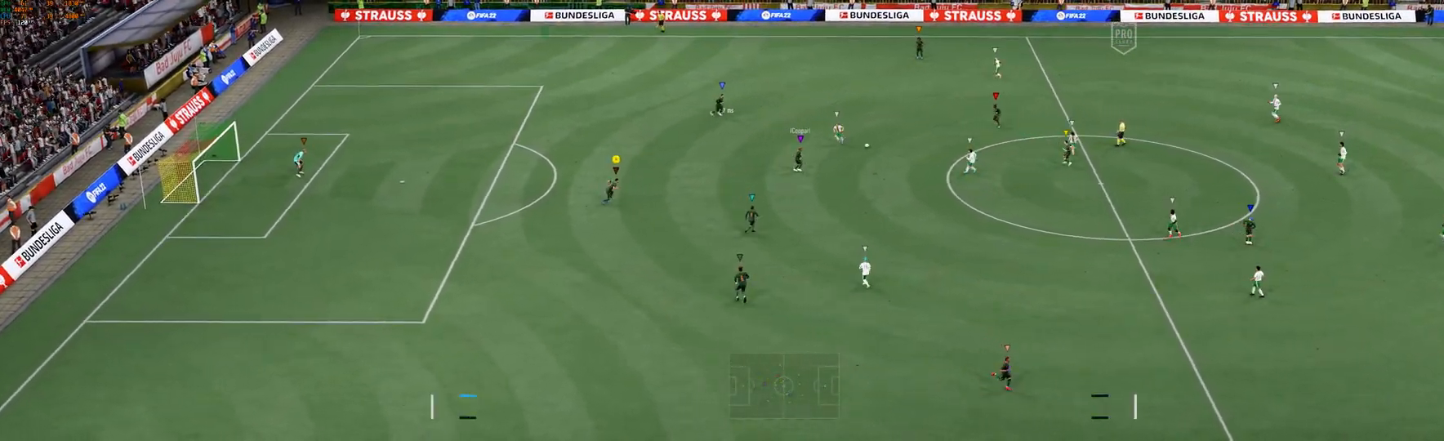
{"buttons": [], "left_stick": "right", "right_stick": "center", "events": []}
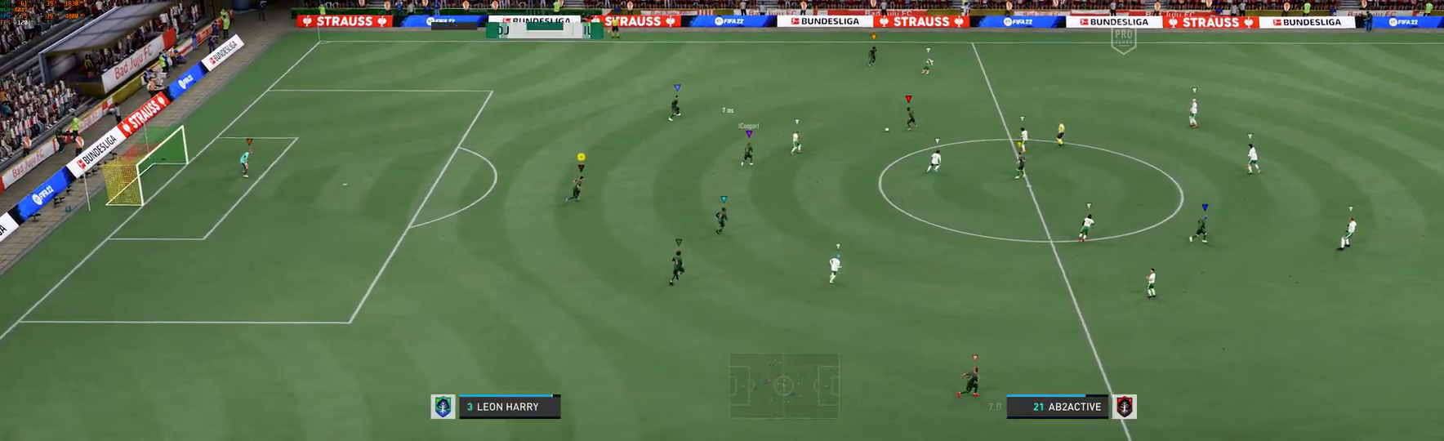
{"buttons": [], "left_stick": "right", "right_stick": "center", "events": []}
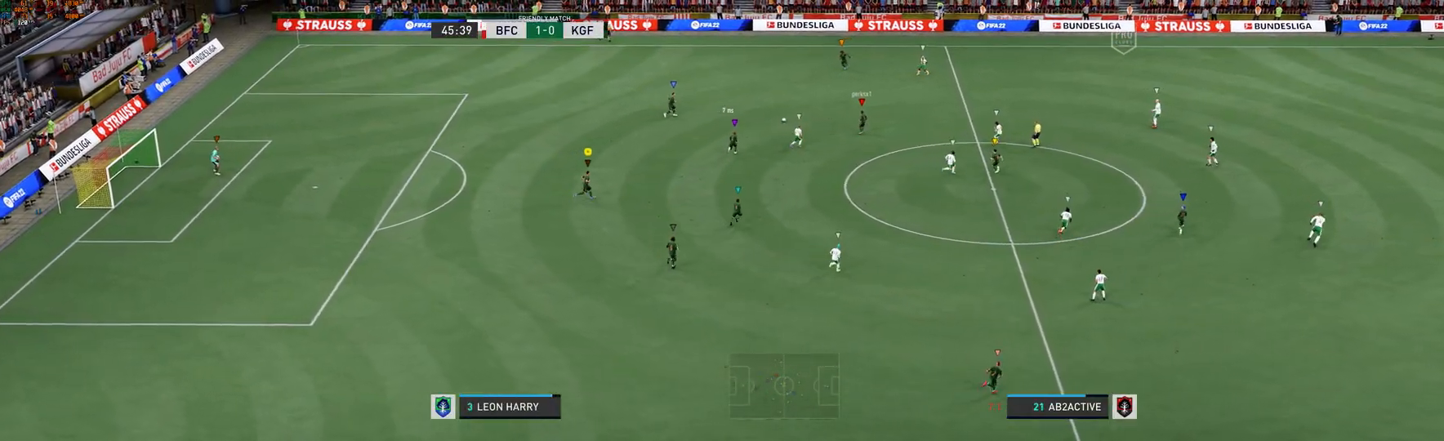
{"buttons": [], "left_stick": "right", "right_stick": "center", "events": []}
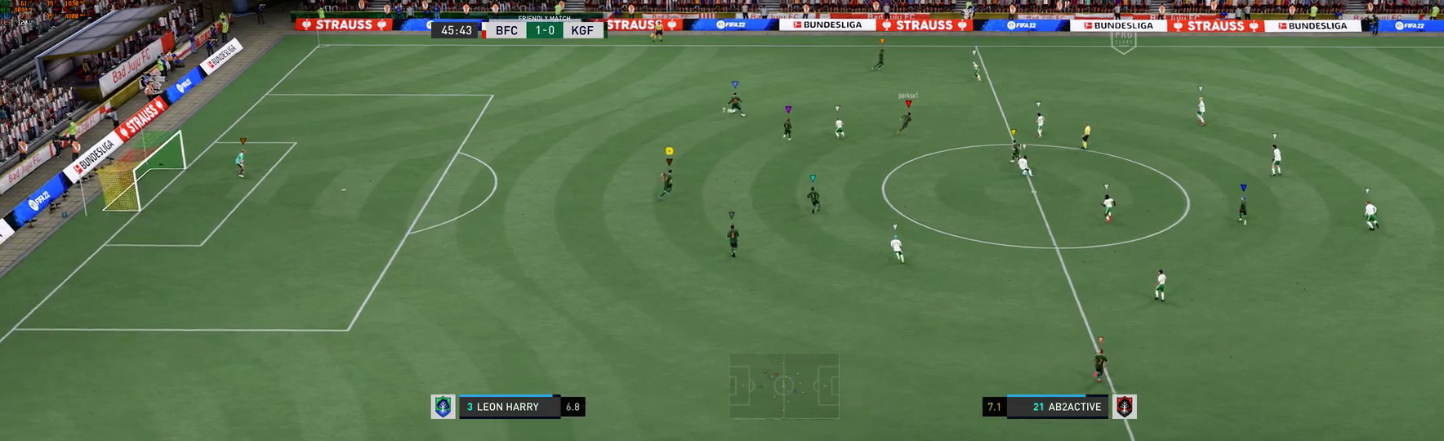
{"buttons": [], "left_stick": "up-right", "right_stick": "center", "events": [[400, "left_stick", "up-right"]]}
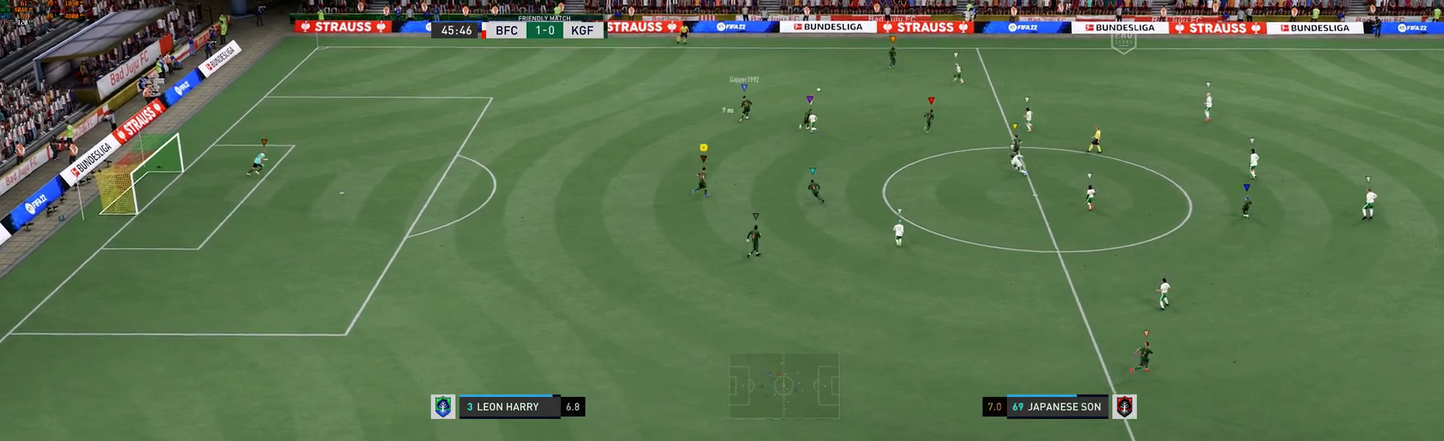
{"buttons": [], "left_stick": "up-right", "right_stick": "center", "events": []}
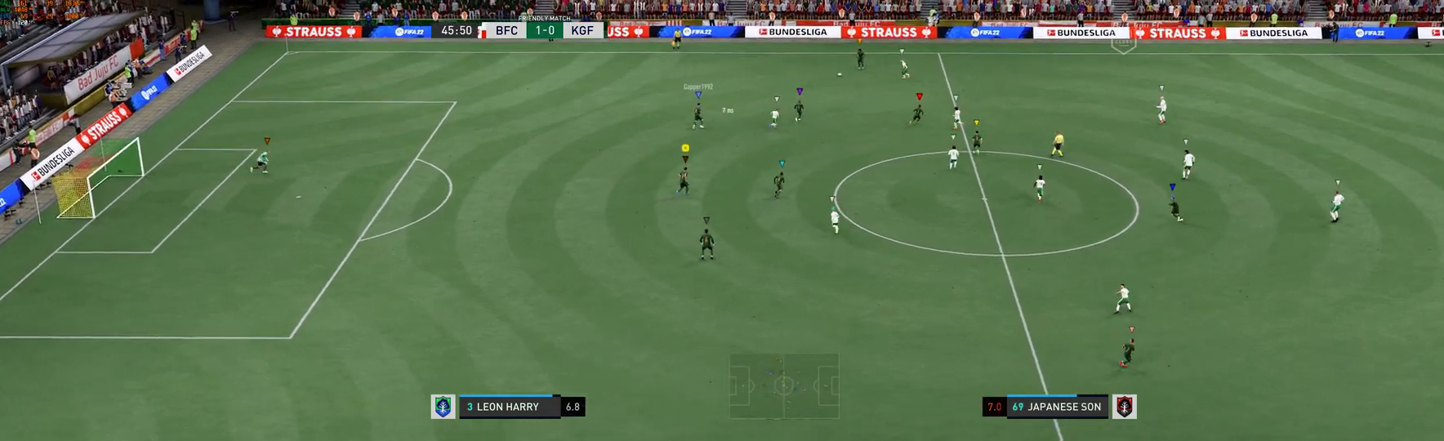
{"buttons": [], "left_stick": "center", "right_stick": "center", "events": [[483, "left_stick", "center"]]}
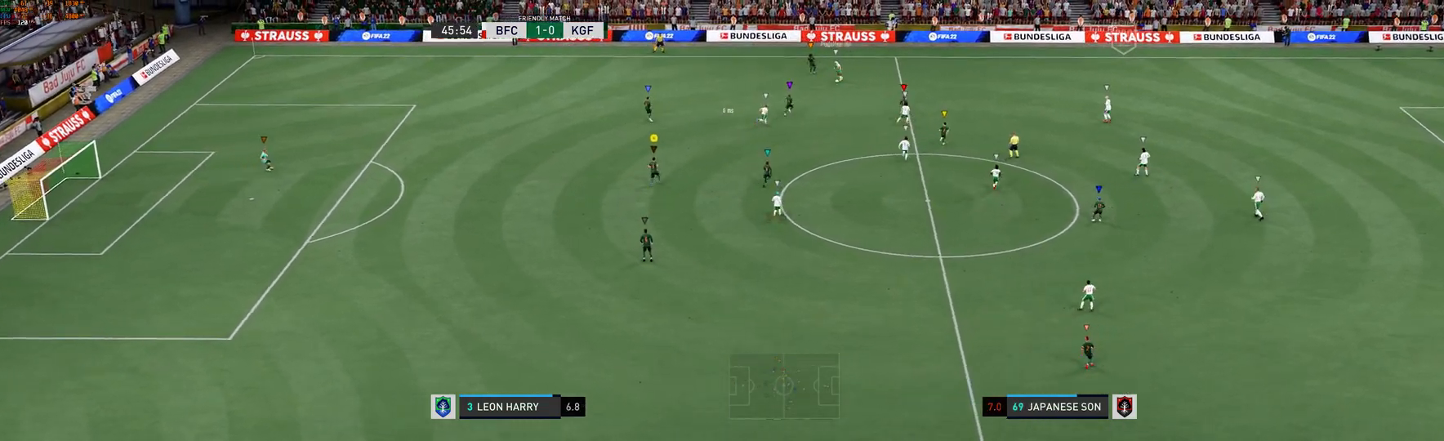
{"buttons": [], "left_stick": "center", "right_stick": "center"}
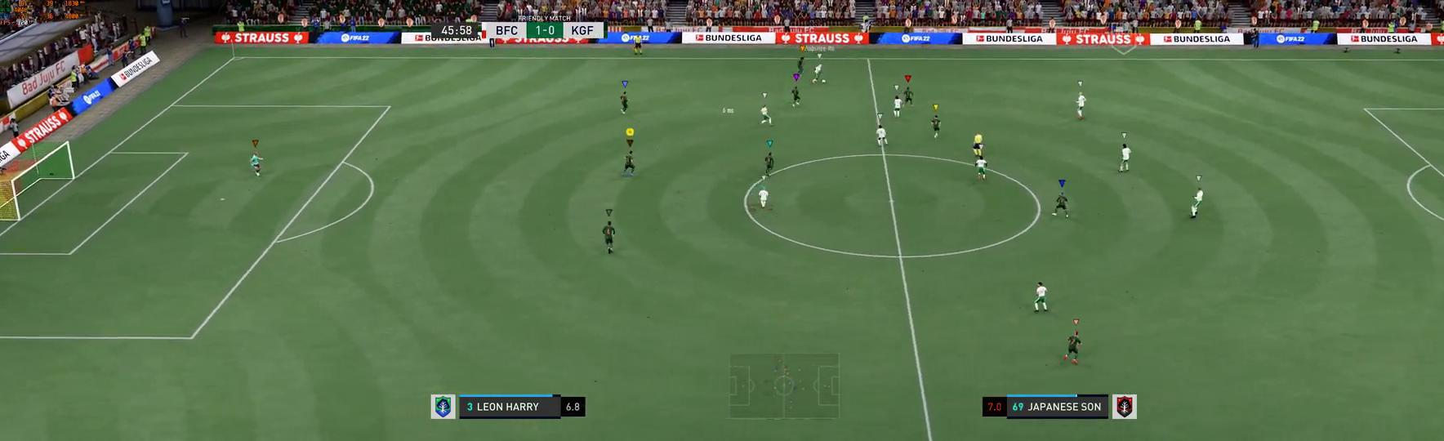
{"buttons": [], "left_stick": "up", "right_stick": "center", "events": [[50, "left_stick", "up-left"], [133, "left_stick", "up"]]}
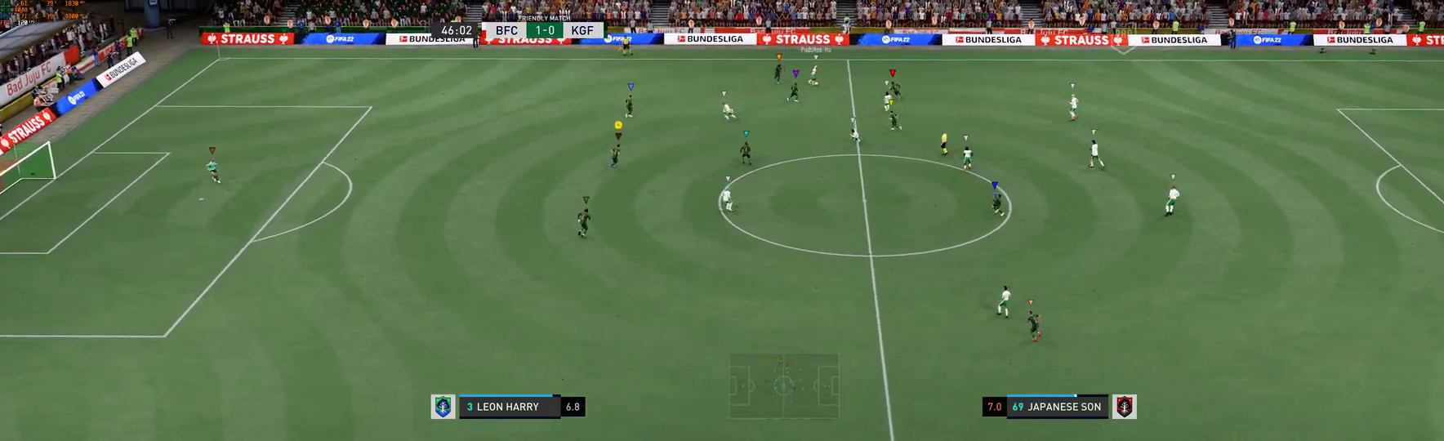
{"buttons": [], "left_stick": "up-left", "right_stick": "center", "events": [[217, "left_stick", "up-left"]]}